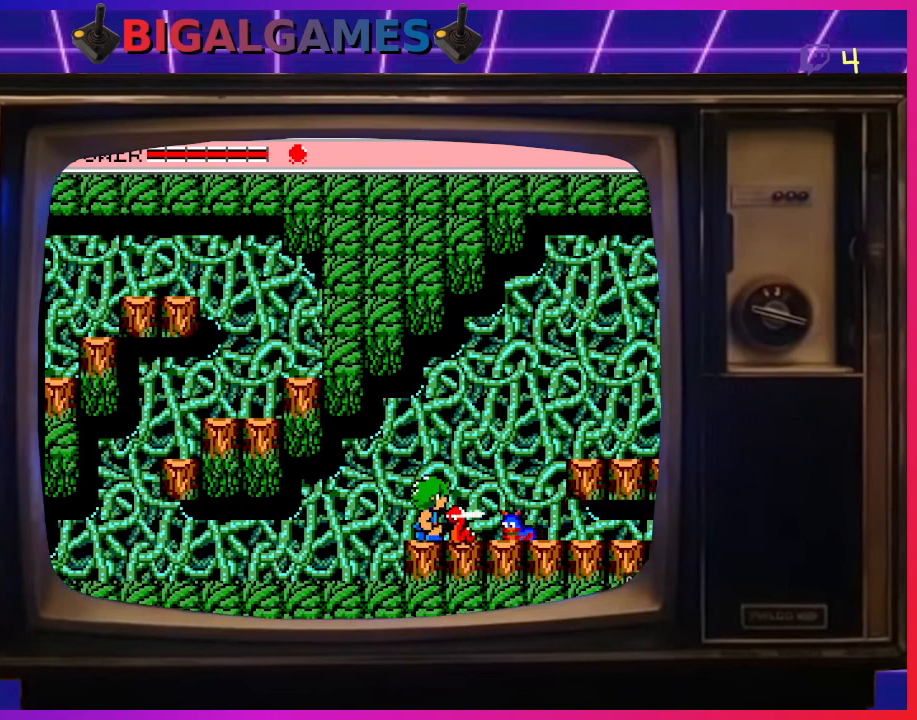
Gameplay with a controller (PlayStation layout); each line is a JSON object with the inputs held at the frame after it. "events" lists button and stick changes between this image and that frame as [ms after this image, input, new state], when the widget could be followed in between. Not read: right_stick.
{"buttons": ["DPAD_DOWN"], "left_stick": "center", "events": [[67, "CROSS", "up"], [100, "CROSS", "down"], [233, "CROSS", "up"], [267, "CROSS", "down"], [333, "CROSS", "up"], [400, "CROSS", "down"], [467, "CROSS", "up"]]}
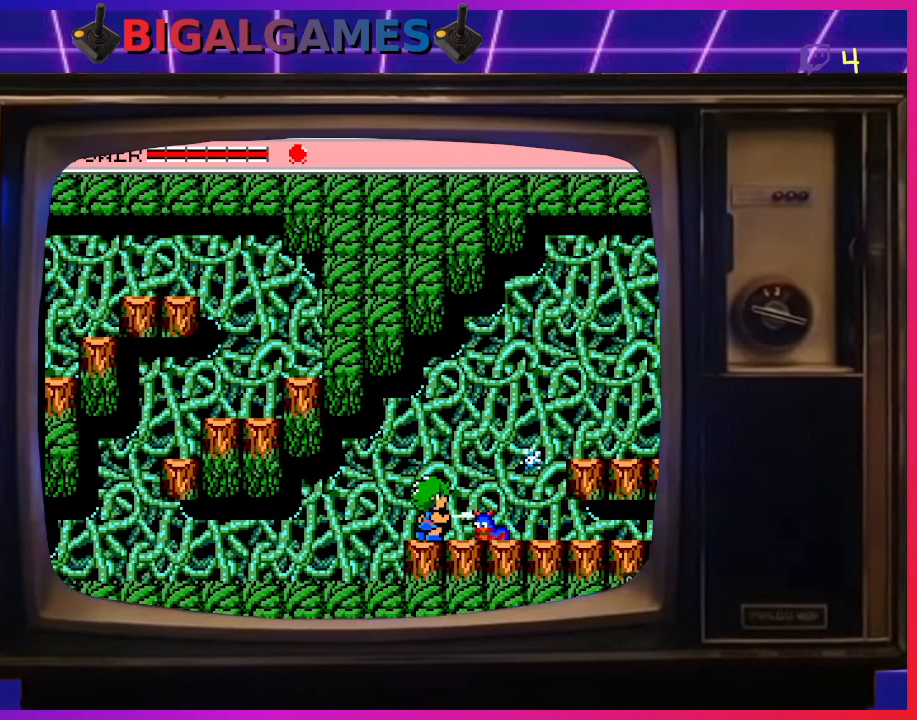
{"buttons": ["DPAD_DOWN"], "left_stick": "center", "events": [[67, "CROSS", "down"], [100, "CROSS", "up"], [200, "CROSS", "down"], [267, "CROSS", "up"], [367, "CROSS", "down"], [433, "CROSS", "up"]]}
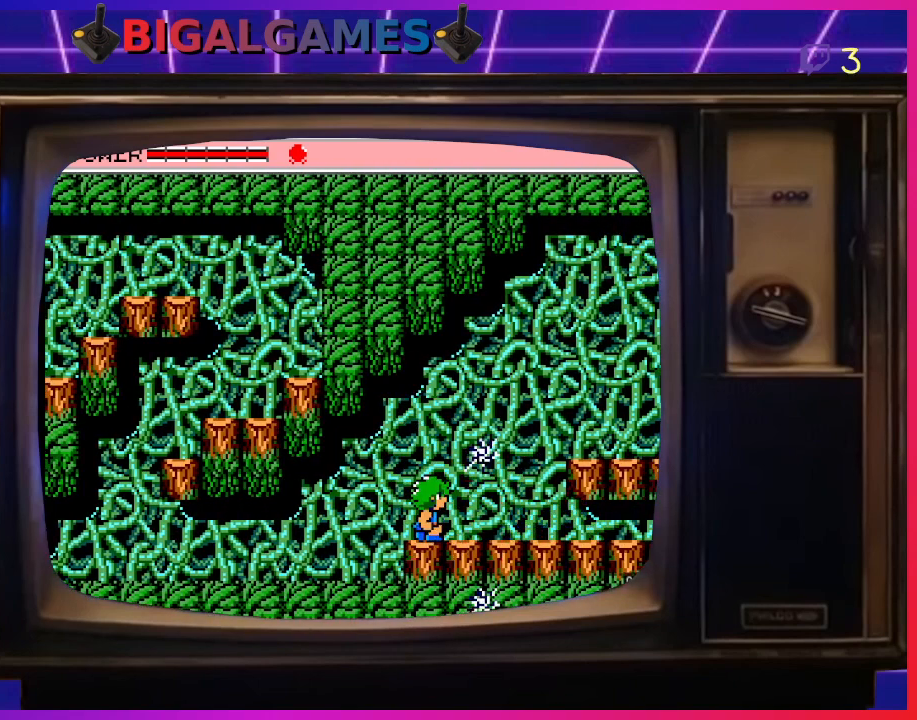
{"buttons": ["DPAD_RIGHT"], "left_stick": "center", "events": [[133, "DPAD_DOWN", "up"], [267, "DPAD_RIGHT", "down"]]}
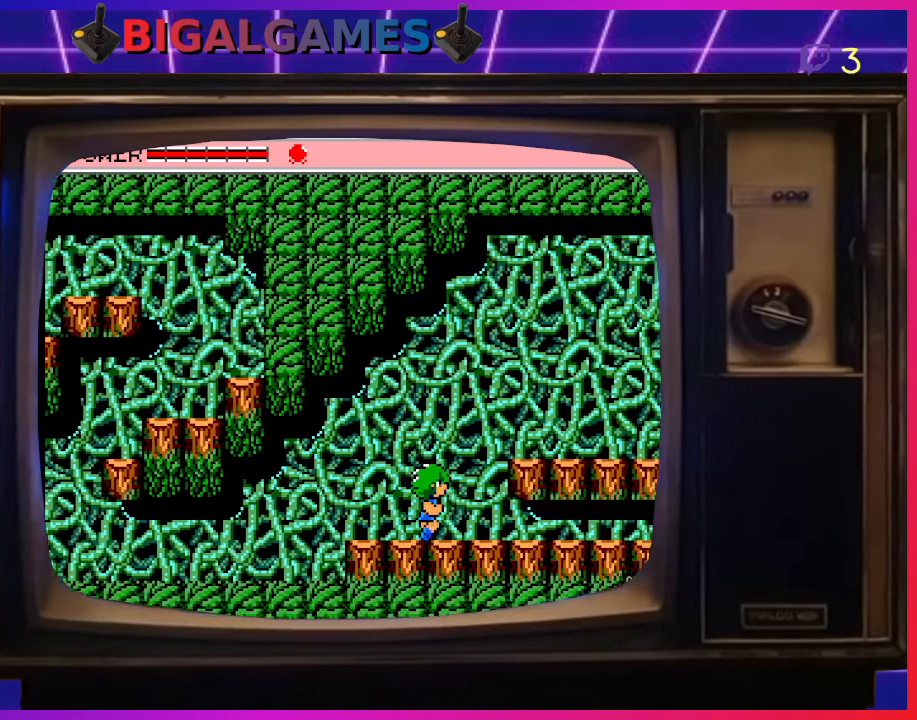
{"buttons": ["DPAD_RIGHT"], "left_stick": "center", "events": [[100, "CIRCLE", "down"], [367, "CIRCLE", "up"]]}
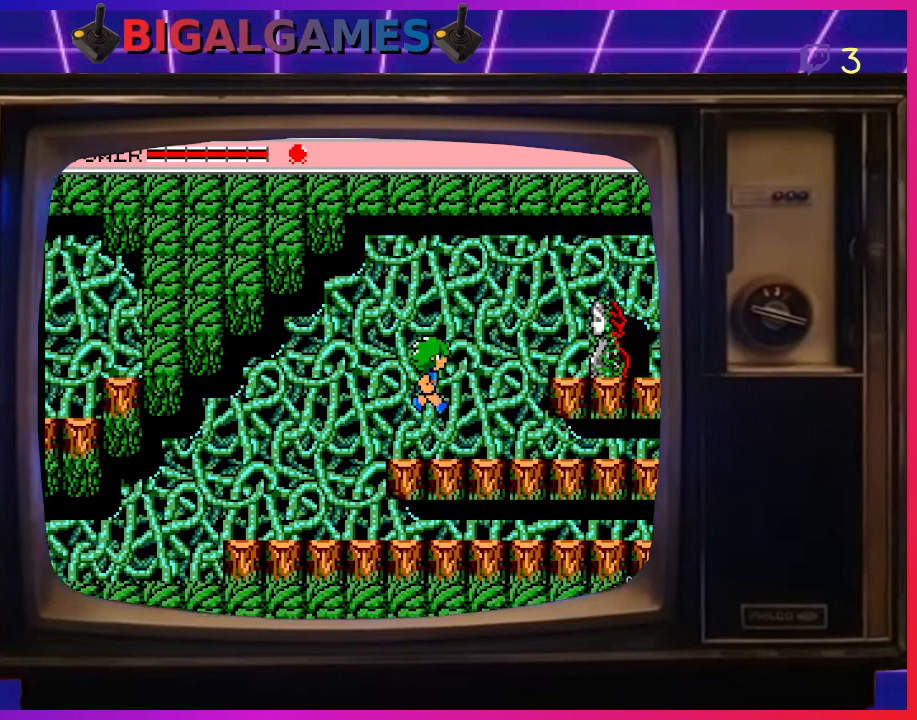
{"buttons": [], "left_stick": "center", "events": [[167, "DPAD_RIGHT", "up"]]}
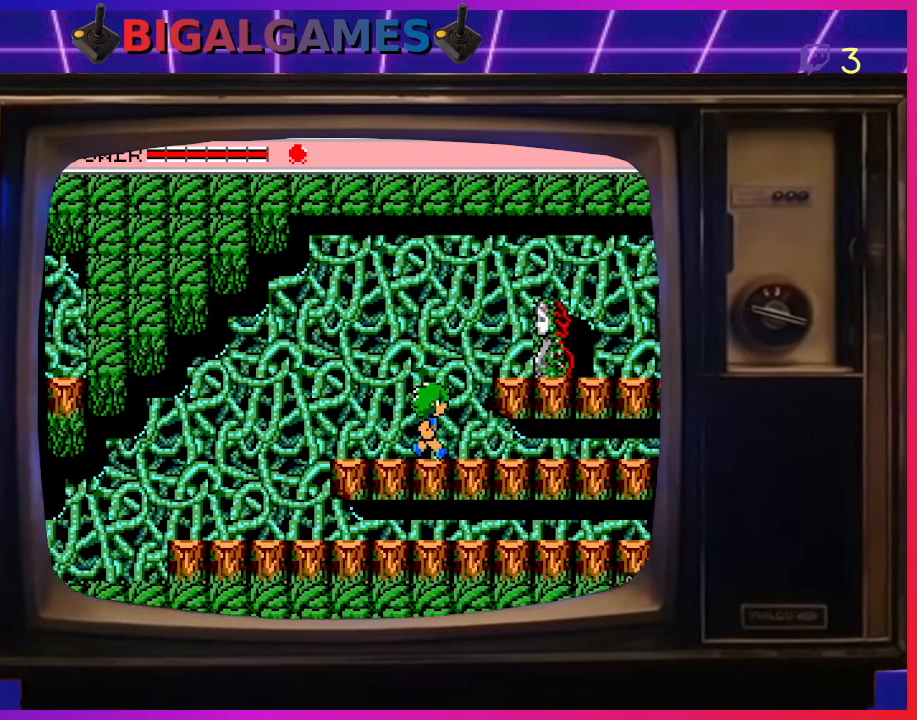
{"buttons": [], "left_stick": "center", "events": [[33, "CIRCLE", "down"], [100, "DPAD_RIGHT", "down"], [167, "CIRCLE", "up"], [267, "CROSS", "down"], [333, "DPAD_RIGHT", "up"], [367, "CROSS", "up"], [433, "CROSS", "down"], [500, "CROSS", "up"]]}
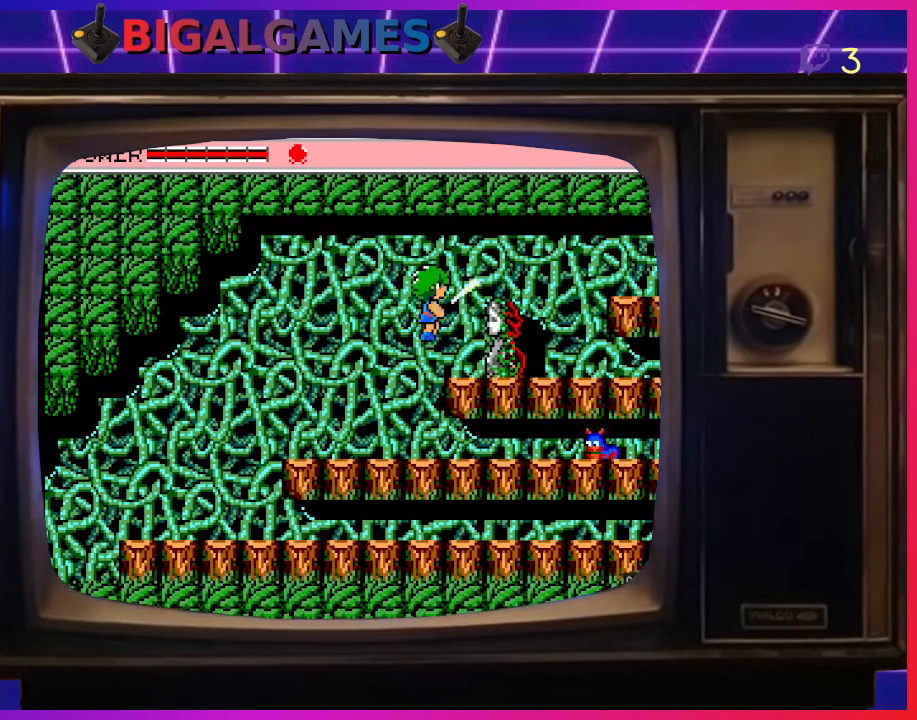
{"buttons": ["CROSS", "DPAD_RIGHT"], "left_stick": "center", "events": [[67, "CROSS", "down"], [133, "CROSS", "up"], [200, "CROSS", "down"], [267, "CROSS", "up"], [333, "DPAD_RIGHT", "down"], [367, "CROSS", "down"], [433, "CROSS", "up"], [500, "CROSS", "down"]]}
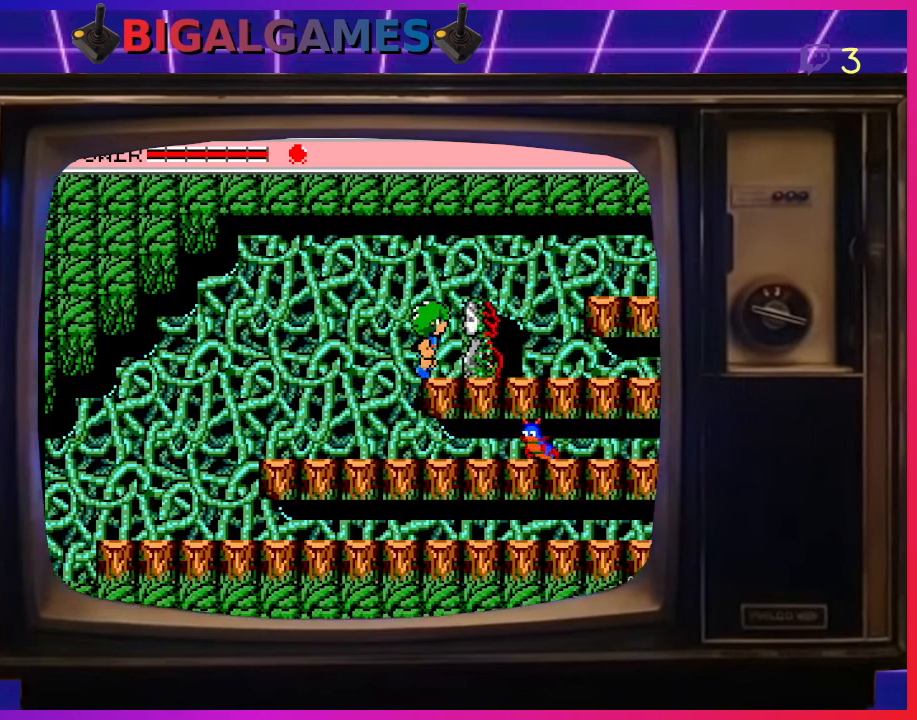
{"buttons": ["CROSS", "DPAD_DOWN"], "left_stick": "center", "events": [[67, "CROSS", "up"], [100, "DPAD_RIGHT", "up"], [167, "CROSS", "down"], [233, "CROSS", "up"], [300, "CROSS", "down"], [367, "DPAD_DOWN", "down"], [400, "CROSS", "up"], [467, "CROSS", "down"]]}
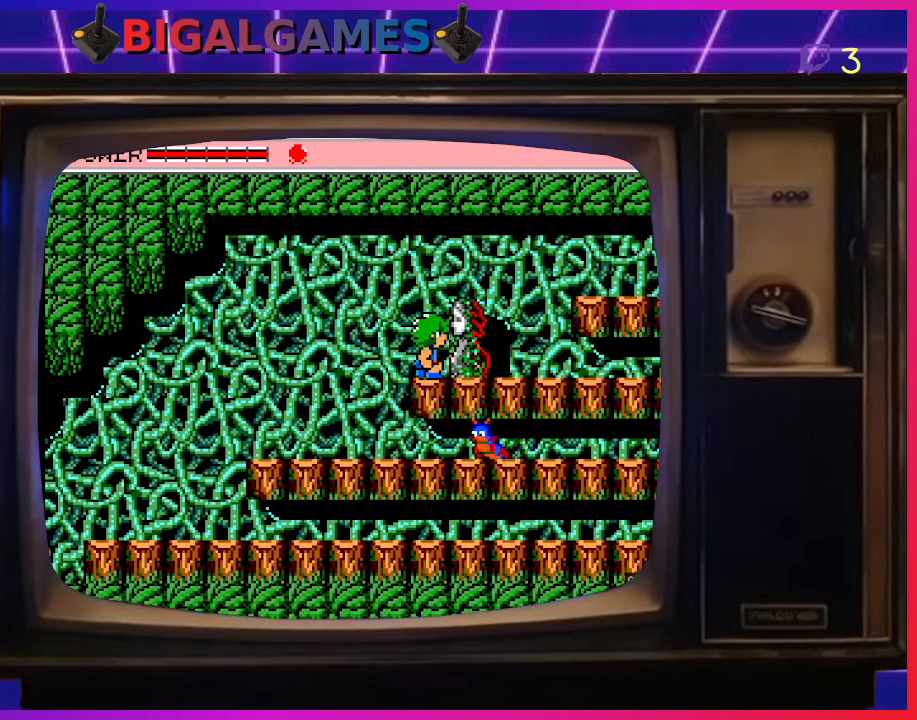
{"buttons": [], "left_stick": "center", "events": [[33, "CROSS", "up"], [133, "CROSS", "down"], [167, "CROSS", "up"], [267, "CROSS", "down"], [333, "CROSS", "up"], [400, "CROSS", "down"], [467, "CROSS", "up"], [467, "DPAD_DOWN", "up"]]}
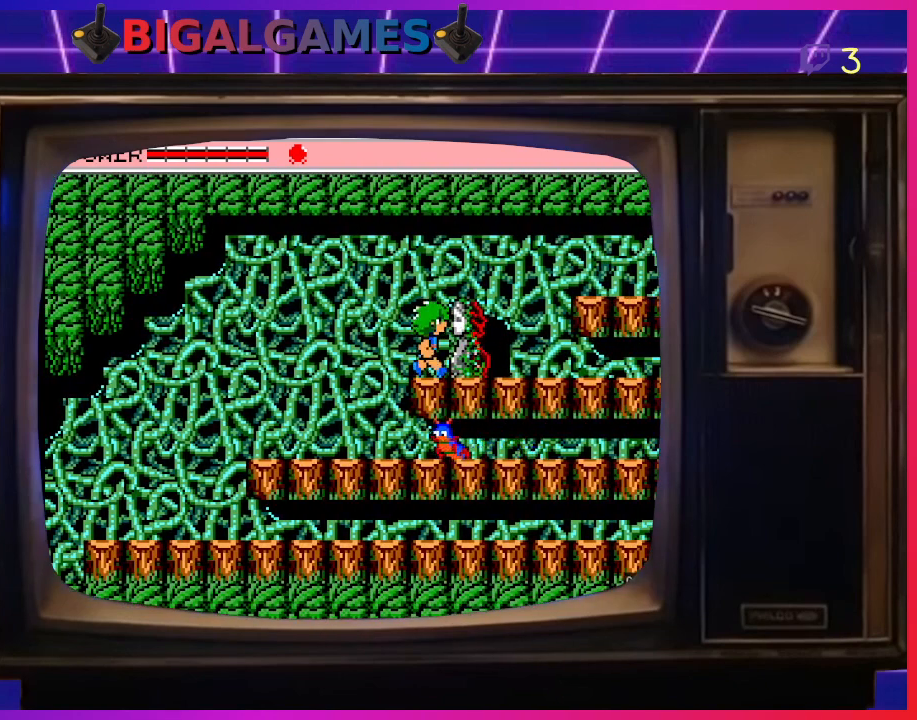
{"buttons": ["CIRCLE"], "left_stick": "center", "events": [[67, "CROSS", "down"], [133, "CROSS", "up"], [233, "CROSS", "down"], [267, "CROSS", "up"], [467, "CIRCLE", "down"]]}
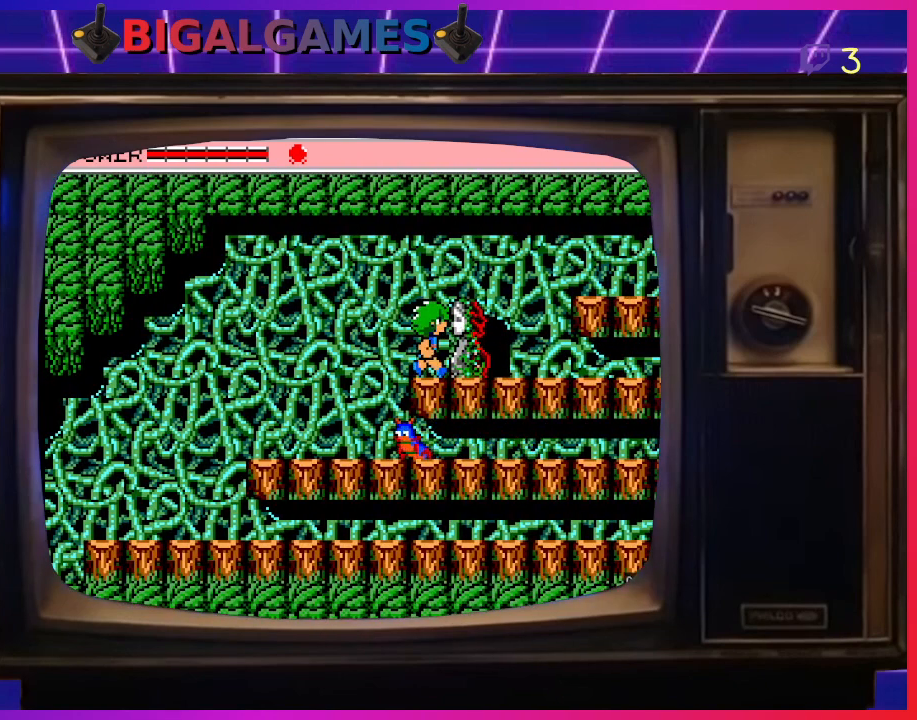
{"buttons": ["CROSS"], "left_stick": "center", "events": [[67, "CIRCLE", "up"], [167, "CROSS", "down"], [267, "CROSS", "up"], [333, "CROSS", "down"], [433, "CROSS", "up"], [500, "CROSS", "down"]]}
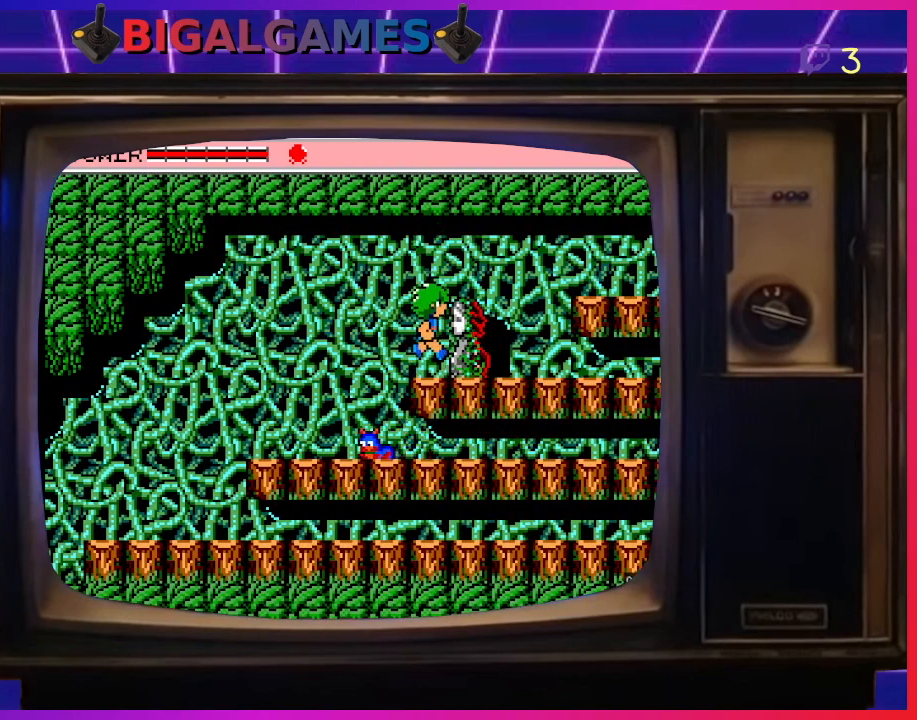
{"buttons": ["DPAD_LEFT"], "left_stick": "center", "events": [[67, "CROSS", "up"], [133, "CROSS", "down"], [200, "CROSS", "up"], [300, "CROSS", "down"], [367, "CROSS", "up"], [467, "DPAD_LEFT", "down"]]}
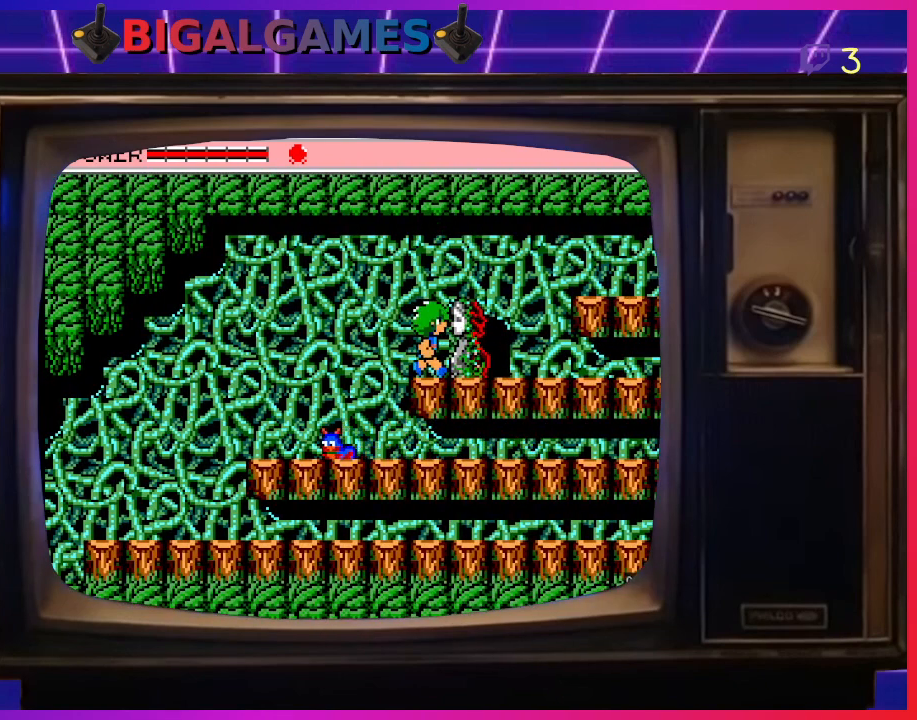
{"buttons": ["CROSS"], "left_stick": "center", "events": [[200, "DPAD_LEFT", "up"], [500, "CROSS", "down"]]}
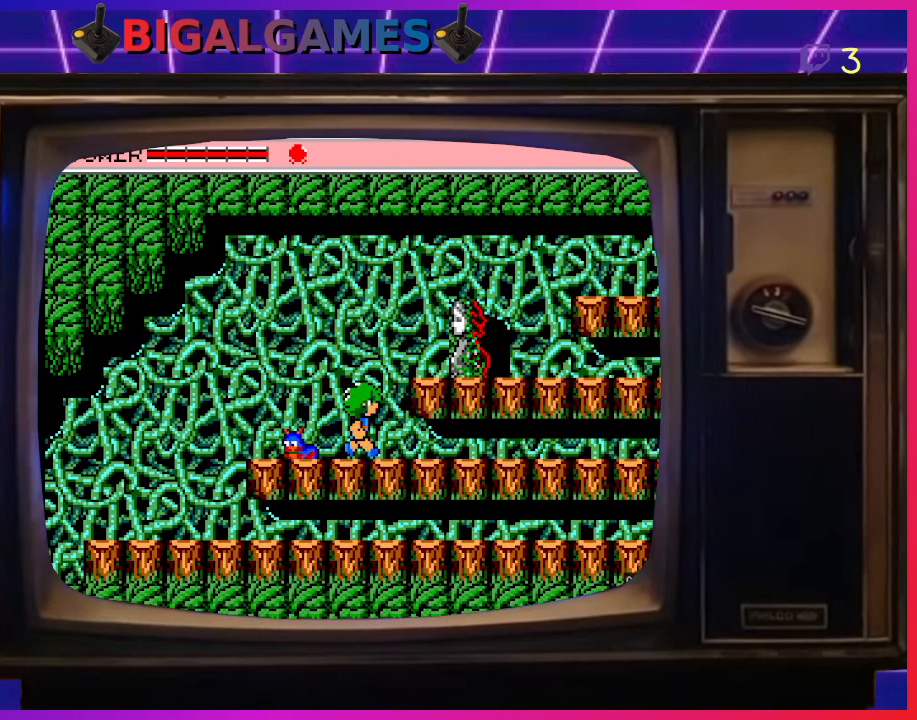
{"buttons": ["CROSS", "DPAD_DOWN", "DPAD_LEFT"], "left_stick": "center", "events": [[67, "CROSS", "up"], [167, "CROSS", "down"], [167, "DPAD_DOWN", "down"], [233, "CROSS", "up"], [333, "CROSS", "down"], [367, "CROSS", "up"], [467, "CROSS", "down"], [500, "DPAD_LEFT", "down"]]}
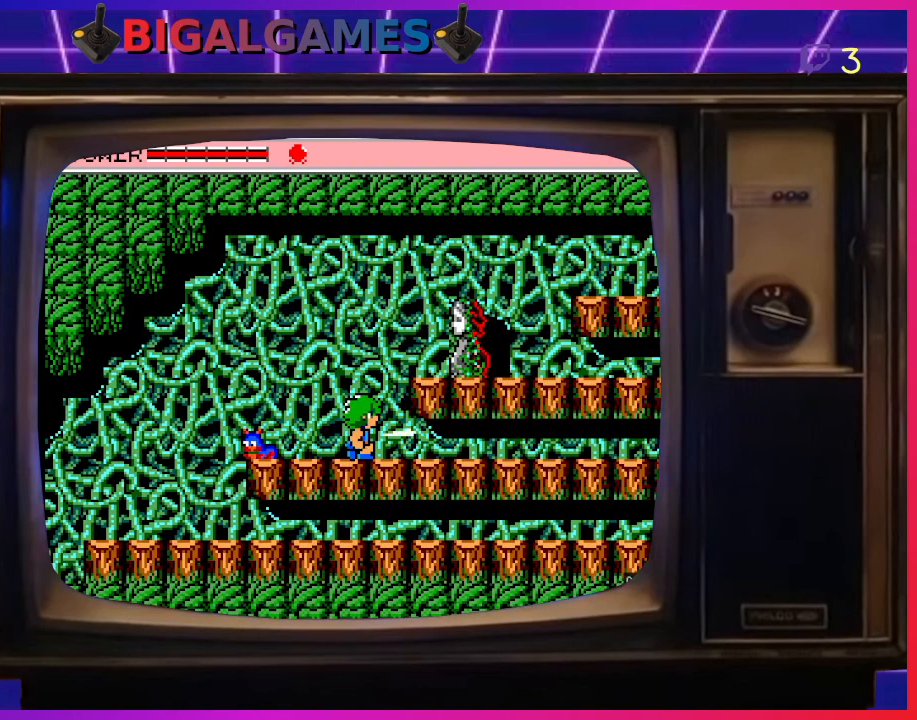
{"buttons": ["DPAD_DOWN", "DPAD_LEFT"], "left_stick": "center", "events": [[33, "CROSS", "up"], [133, "DPAD_DOWN", "up"], [267, "DPAD_DOWN", "down"], [300, "CROSS", "down"], [367, "CROSS", "up"], [433, "CROSS", "down"], [500, "CROSS", "up"]]}
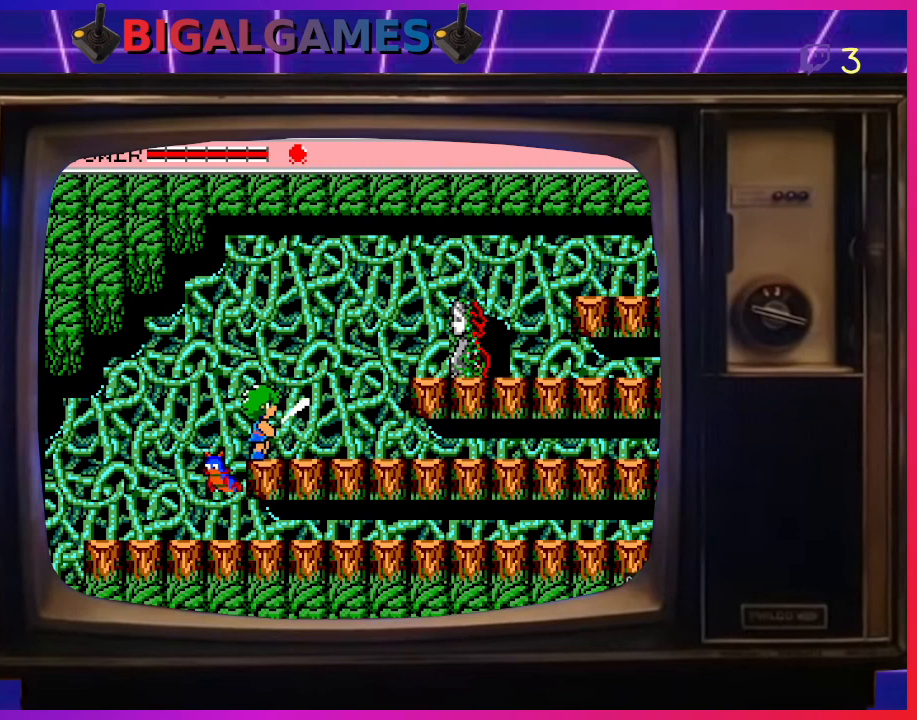
{"buttons": [], "left_stick": "center", "events": [[67, "CROSS", "down"], [167, "CROSS", "up"], [167, "DPAD_LEFT", "up"], [233, "CROSS", "down"], [300, "CROSS", "up"], [333, "DPAD_DOWN", "up"]]}
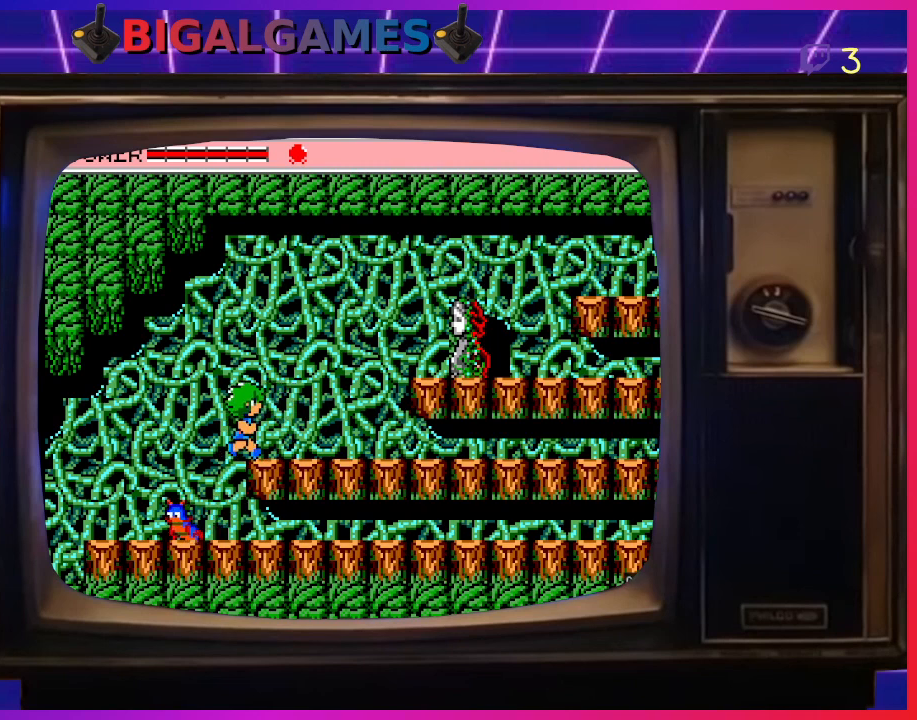
{"buttons": ["DPAD_RIGHT"], "left_stick": "center", "events": [[233, "DPAD_RIGHT", "down"]]}
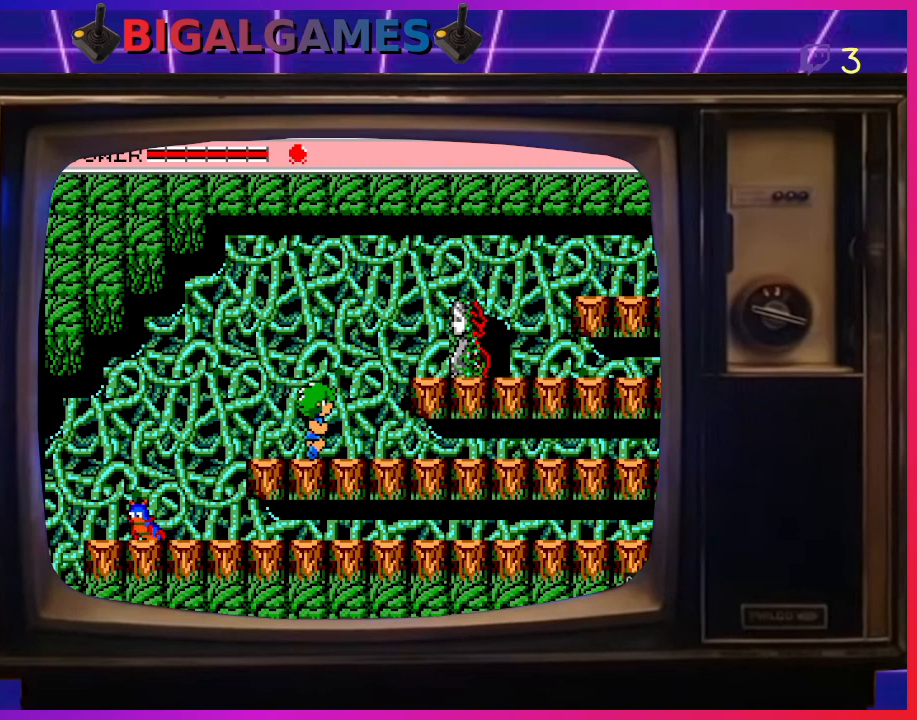
{"buttons": [], "left_stick": "center", "events": [[67, "DPAD_RIGHT", "up"], [100, "CIRCLE", "down"], [100, "CROSS", "down"], [133, "DPAD_LEFT", "down"], [267, "CROSS", "up"], [367, "DPAD_LEFT", "up"], [500, "CIRCLE", "up"]]}
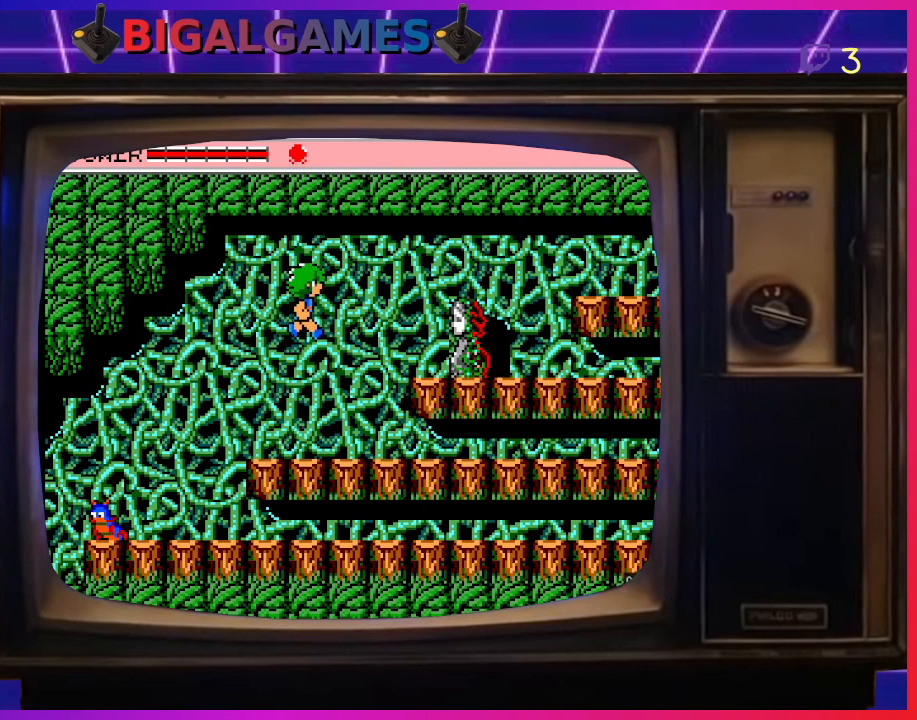
{"buttons": ["CIRCLE"], "left_stick": "center", "events": [[133, "CIRCLE", "down"], [133, "DPAD_LEFT", "down"], [200, "DPAD_LEFT", "up"], [300, "CIRCLE", "up"], [467, "CIRCLE", "down"]]}
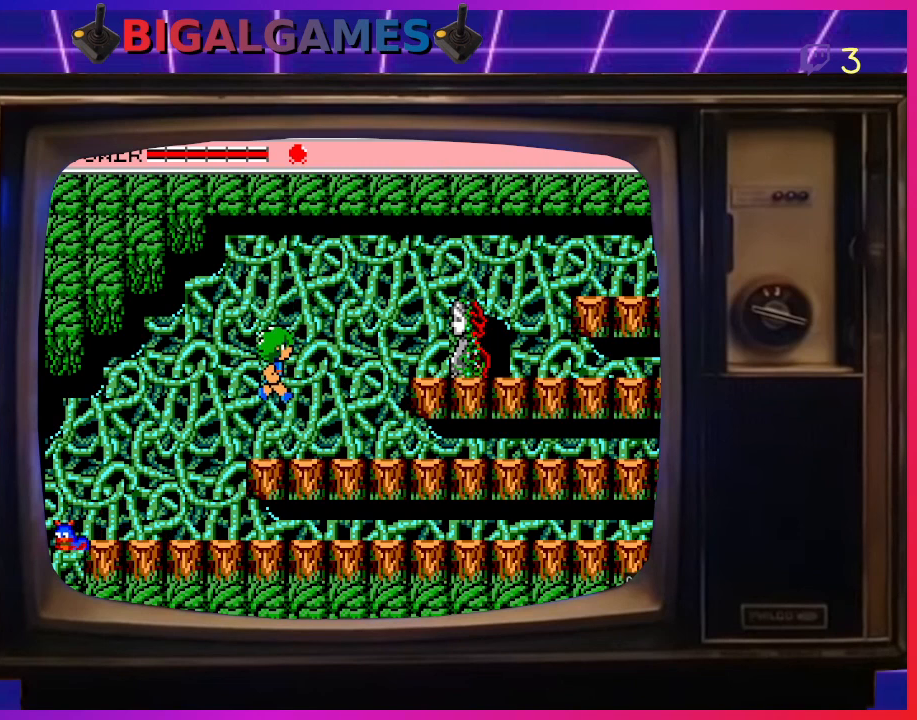
{"buttons": ["CIRCLE"], "left_stick": "center", "events": [[100, "CIRCLE", "up"], [167, "CIRCLE", "down"], [167, "DPAD_LEFT", "down"], [500, "DPAD_LEFT", "up"]]}
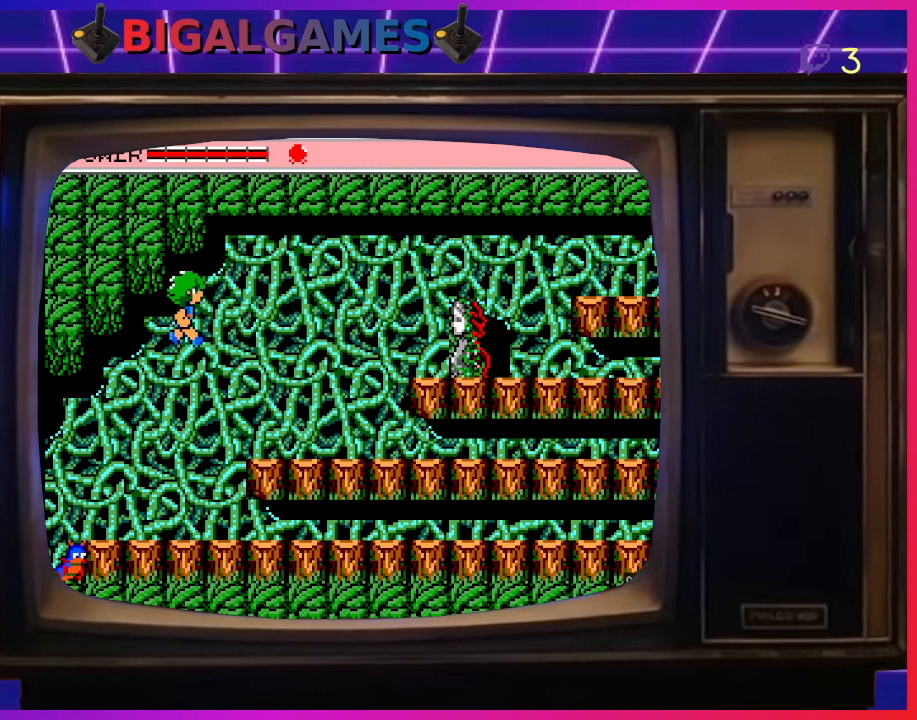
{"buttons": [], "left_stick": "center", "events": [[133, "DPAD_RIGHT", "down"], [300, "CIRCLE", "up"], [433, "CROSS", "down"], [467, "DPAD_RIGHT", "up"], [500, "CROSS", "up"]]}
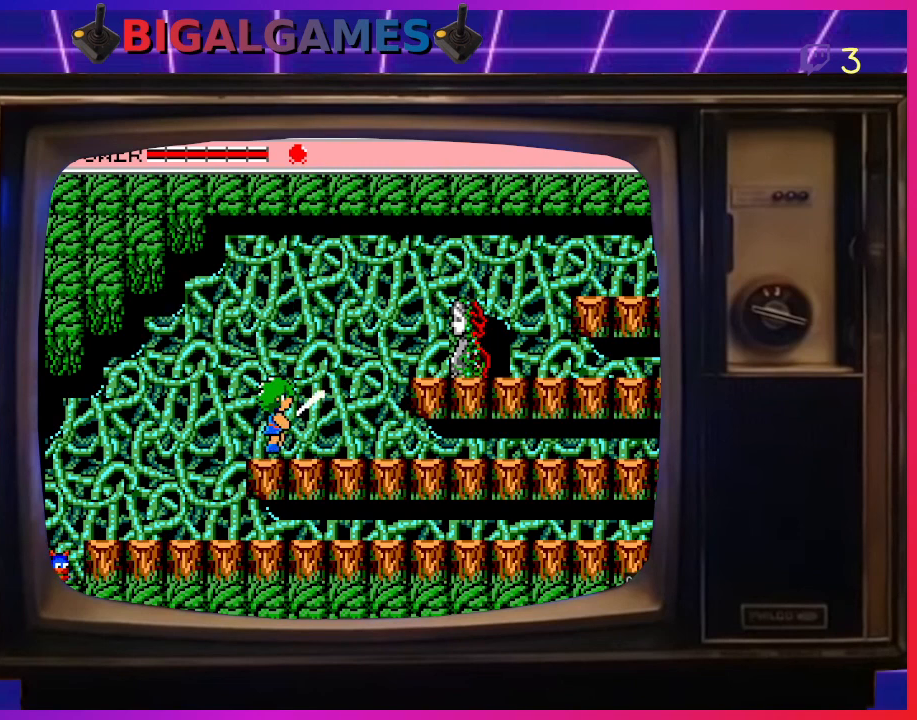
{"buttons": ["DPAD_RIGHT"], "left_stick": "center", "events": [[133, "DPAD_LEFT", "down"], [300, "CROSS", "down"], [367, "DPAD_LEFT", "up"], [433, "CROSS", "up"], [467, "DPAD_RIGHT", "down"]]}
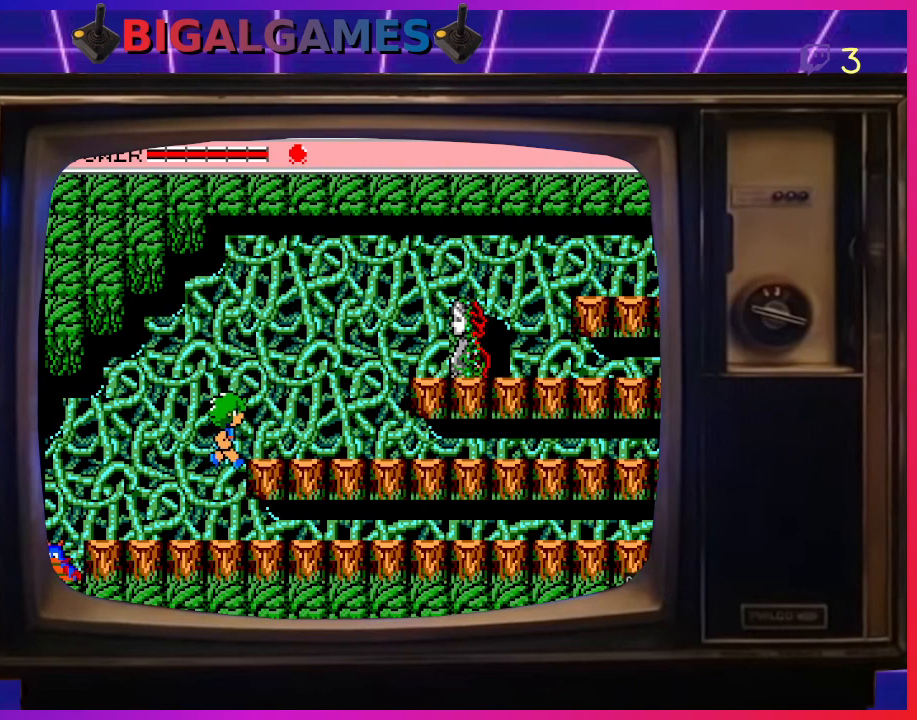
{"buttons": ["CIRCLE", "DPAD_RIGHT"], "left_stick": "center", "events": [[300, "CIRCLE", "down"]]}
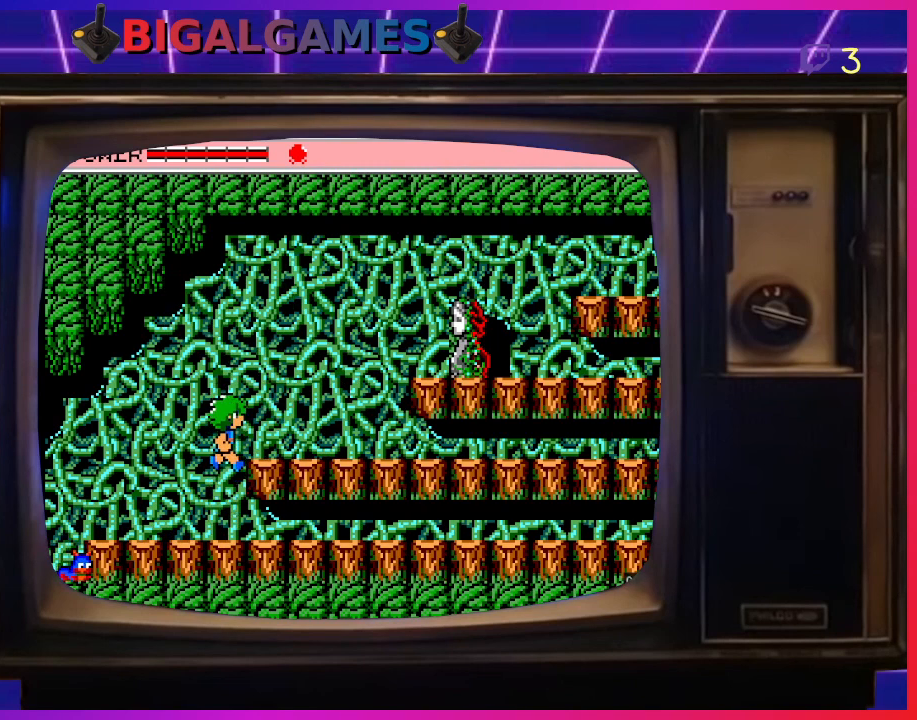
{"buttons": ["DPAD_RIGHT"], "left_stick": "center", "events": [[33, "CIRCLE", "up"]]}
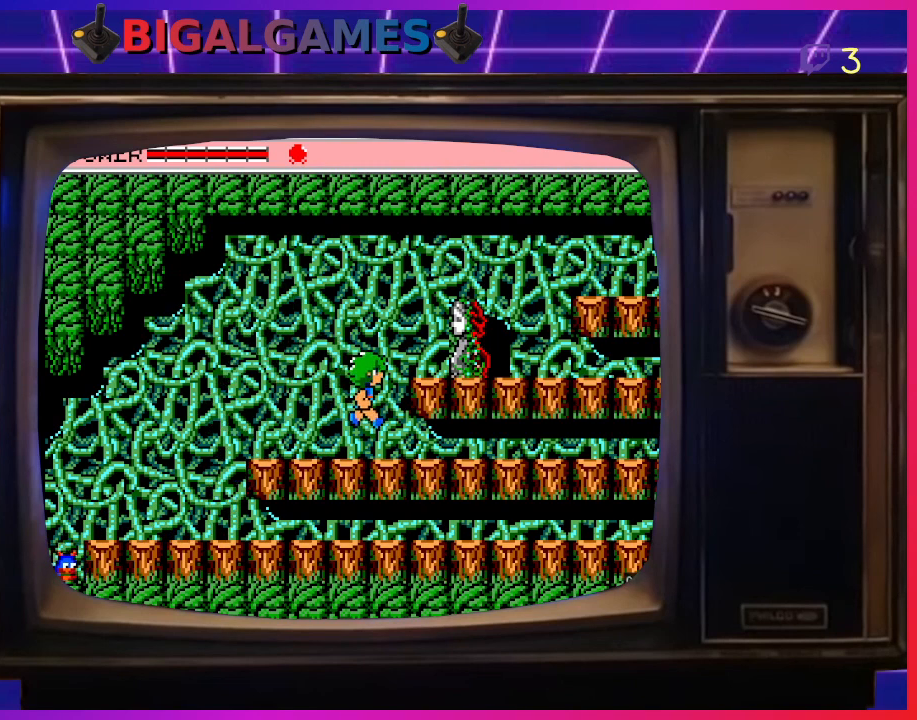
{"buttons": ["DPAD_RIGHT"], "left_stick": "center", "events": [[133, "DPAD_RIGHT", "up"], [367, "CIRCLE", "down"], [433, "DPAD_RIGHT", "down"], [500, "CIRCLE", "up"]]}
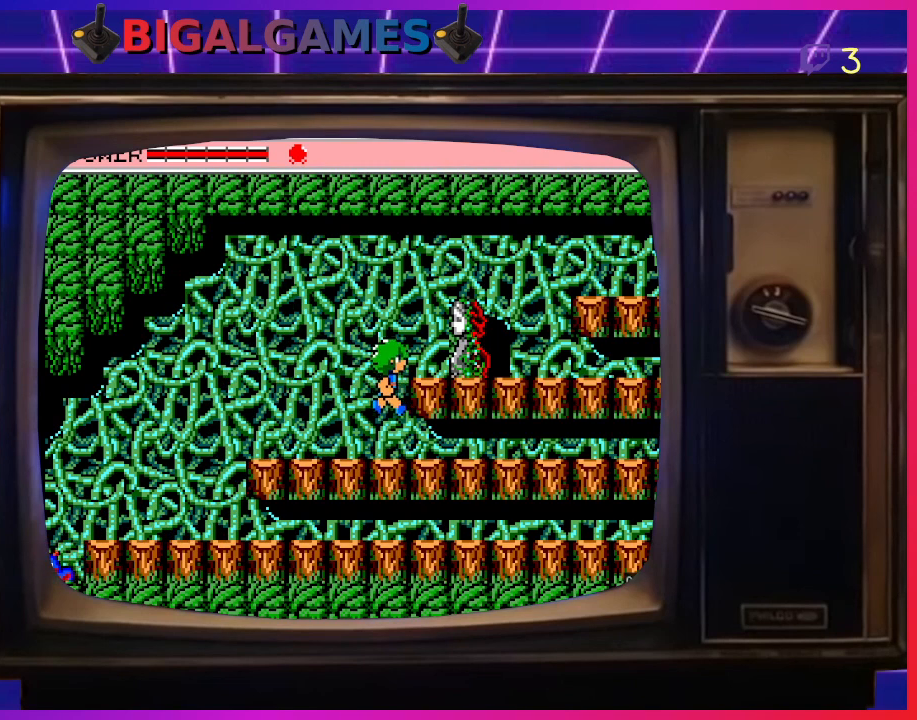
{"buttons": ["CROSS"], "left_stick": "center", "events": [[67, "DPAD_RIGHT", "up"], [267, "DPAD_RIGHT", "down"], [433, "DPAD_RIGHT", "up"], [467, "CROSS", "down"]]}
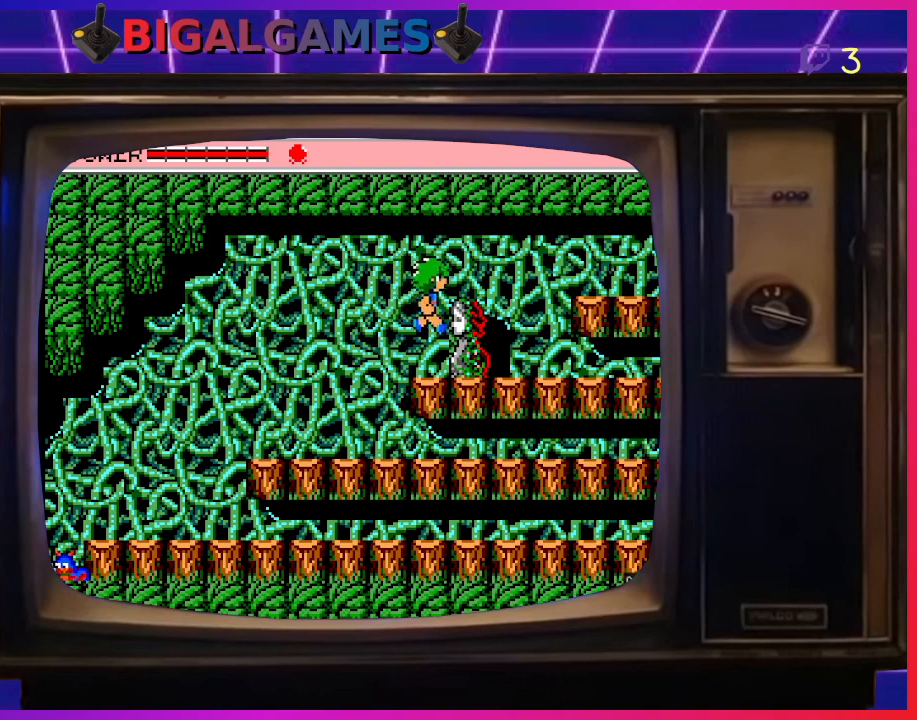
{"buttons": [], "left_stick": "center", "events": [[100, "CROSS", "up"], [167, "CROSS", "down"], [200, "CROSS", "up"], [300, "CROSS", "down"], [333, "CROSS", "up"], [433, "CROSS", "down"], [500, "CROSS", "up"]]}
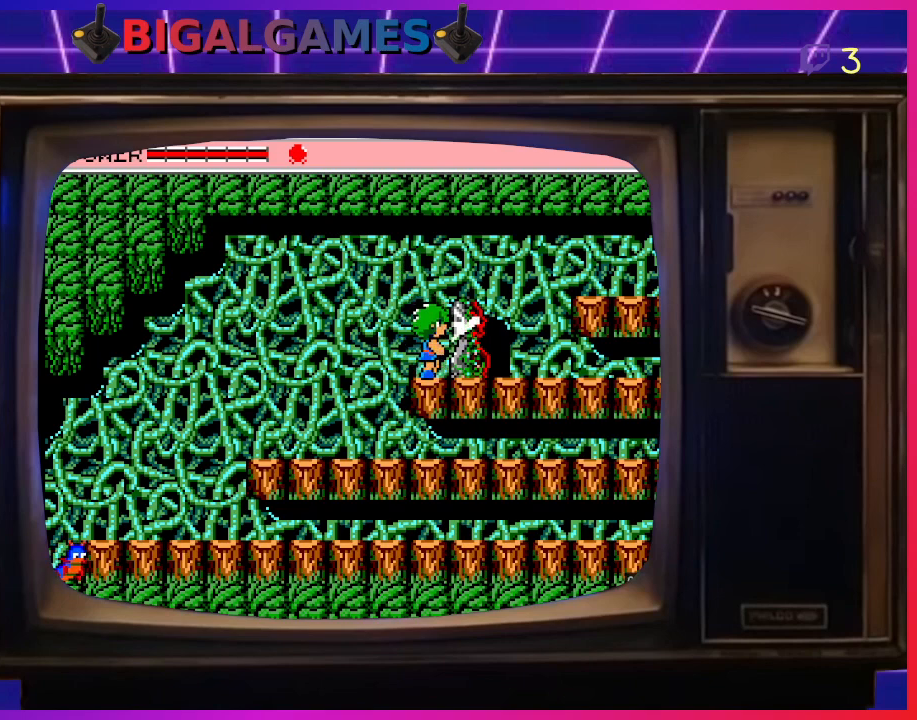
{"buttons": ["CIRCLE", "DPAD_RIGHT"], "left_stick": "center", "events": [[100, "CROSS", "down"], [167, "CROSS", "up"], [167, "DPAD_DOWN", "down"], [333, "DPAD_DOWN", "up"], [400, "CIRCLE", "down"], [467, "DPAD_RIGHT", "down"]]}
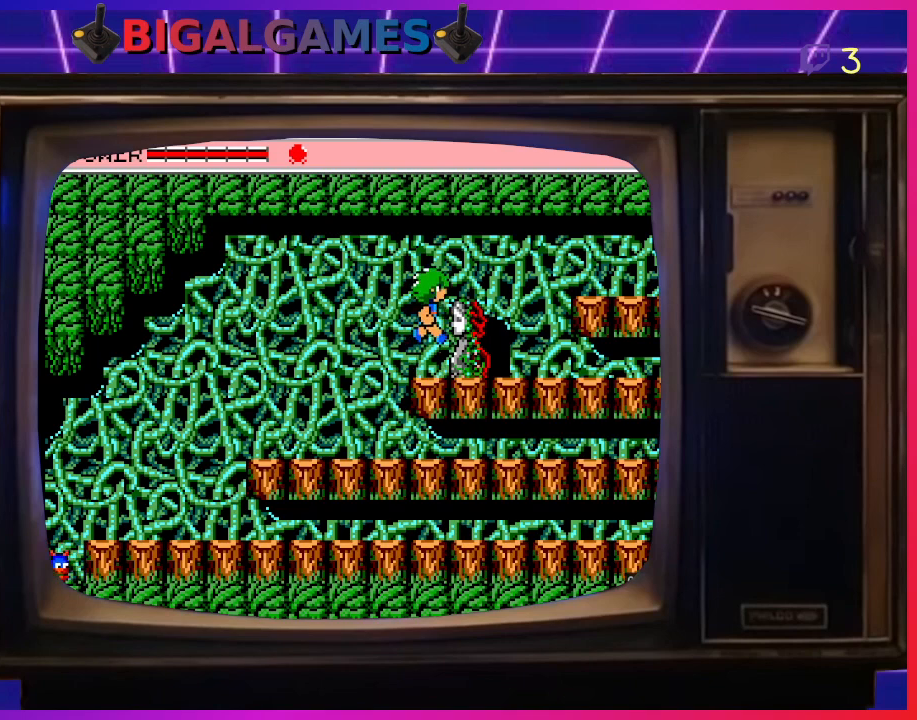
{"buttons": ["DPAD_RIGHT"], "left_stick": "center", "events": [[500, "CIRCLE", "up"]]}